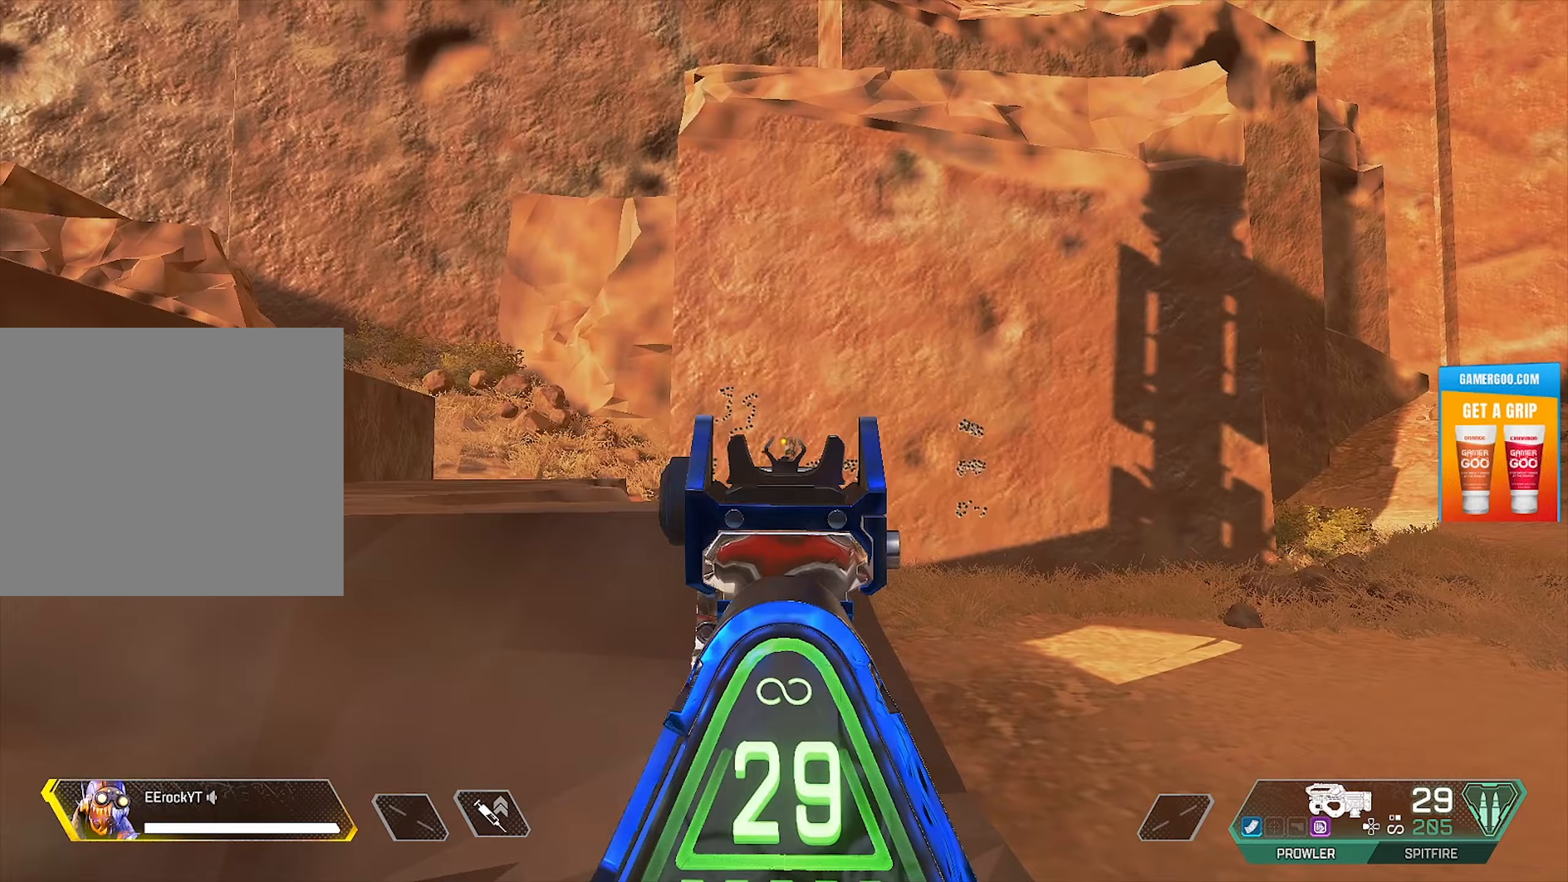
Gameplay with a controller (PlayStation layout); each line is a JSON object with the inputs held at the frame after it (dt_ms = milliseconds from this image to that frame). "events" lists button and stick changes between this image and that frame as [ms after this image, input, new state], when the widget could be followed in between.
{"dt_ms": 250, "buttons": ["L1", "R1"], "left_stick": "center", "right_stick": "down", "events": [[83, "right_stick", "down"]]}
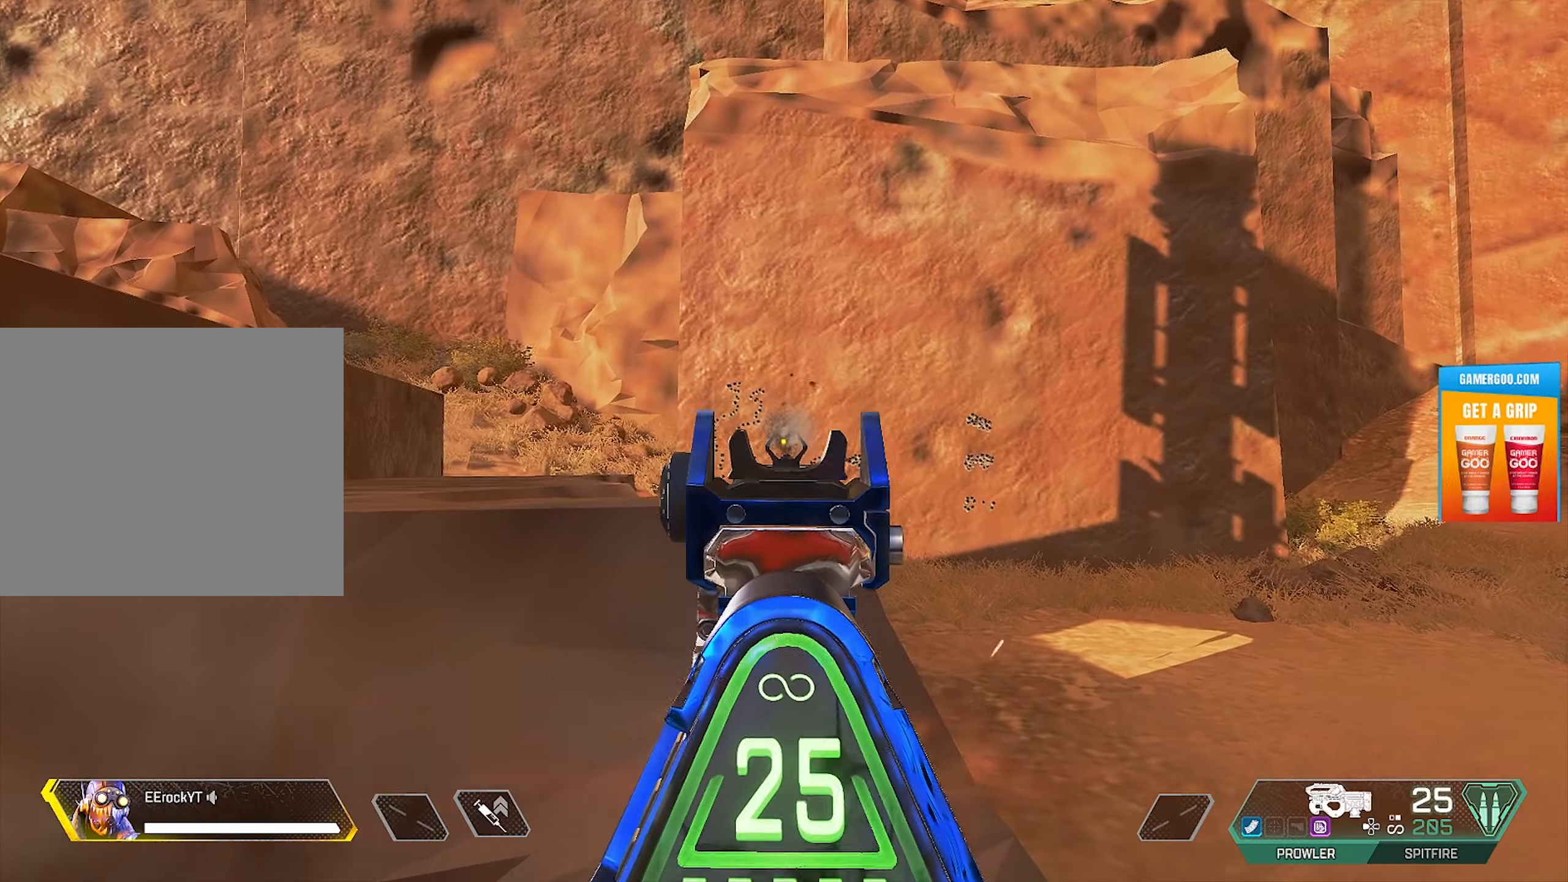
{"dt_ms": 500, "buttons": ["L1", "R1"], "left_stick": "center", "right_stick": "center", "events": [[217, "right_stick", "center"]]}
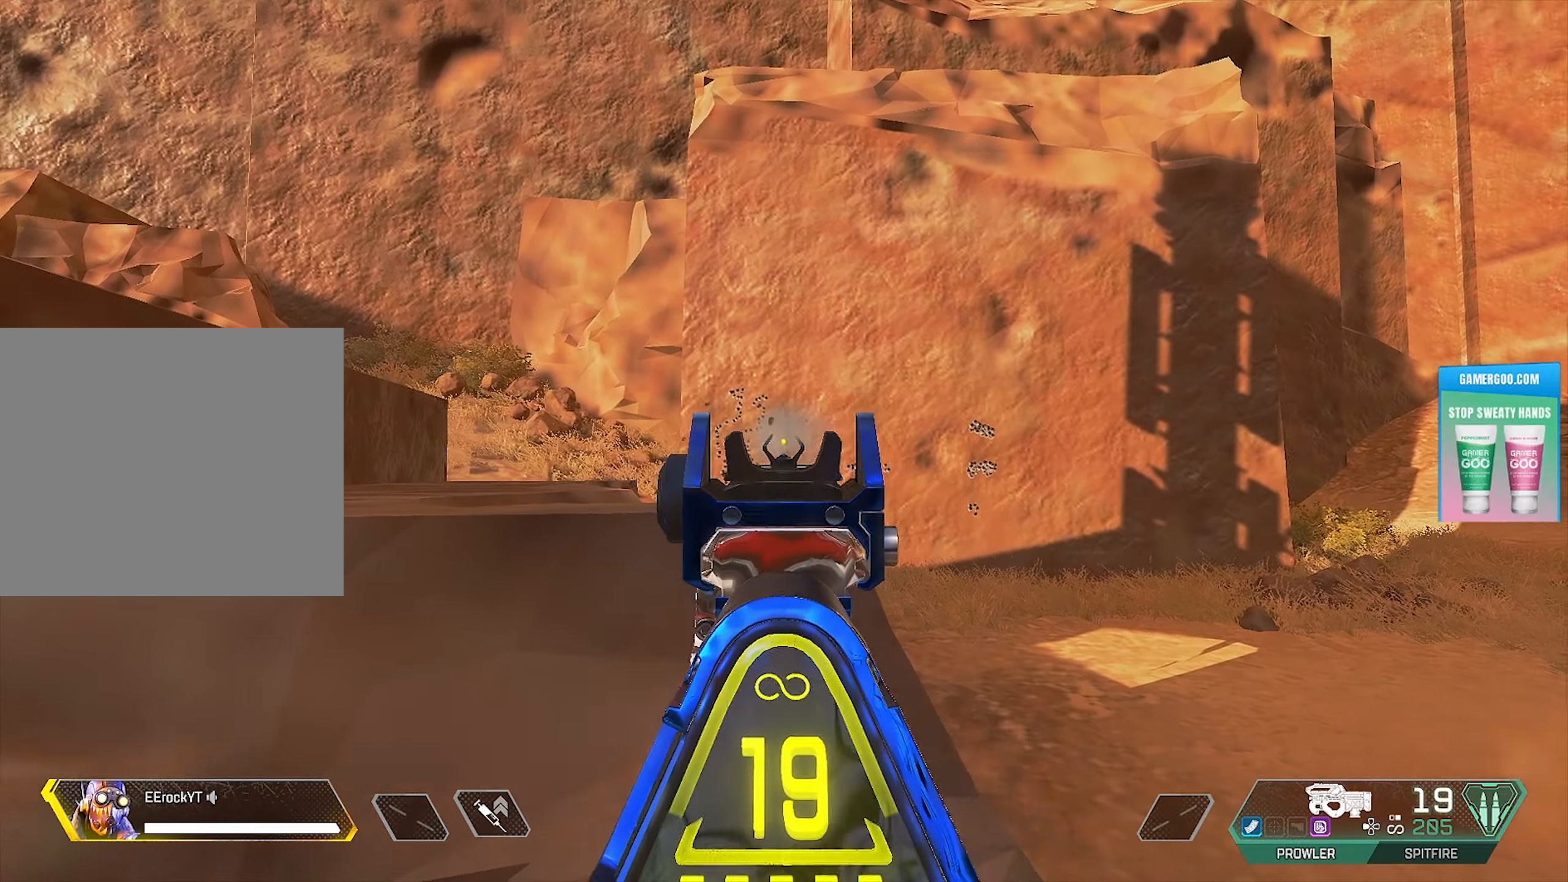
{"dt_ms": 500, "buttons": ["L1", "R1"], "left_stick": "center", "right_stick": "center", "events": []}
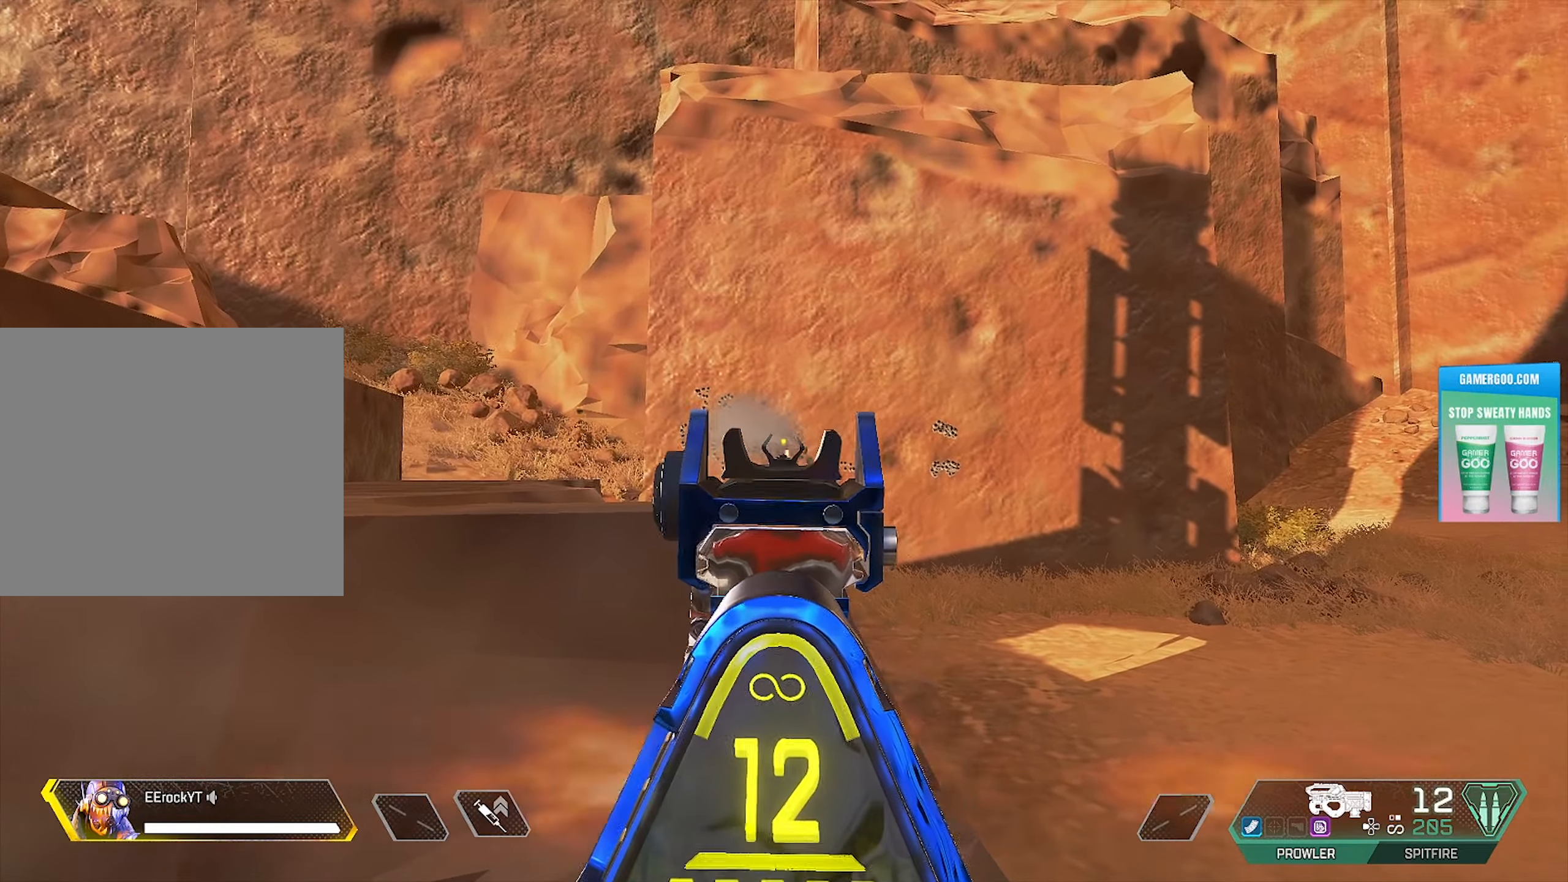
{"dt_ms": 500, "buttons": ["L1", "R1"], "left_stick": "center", "right_stick": "center", "events": []}
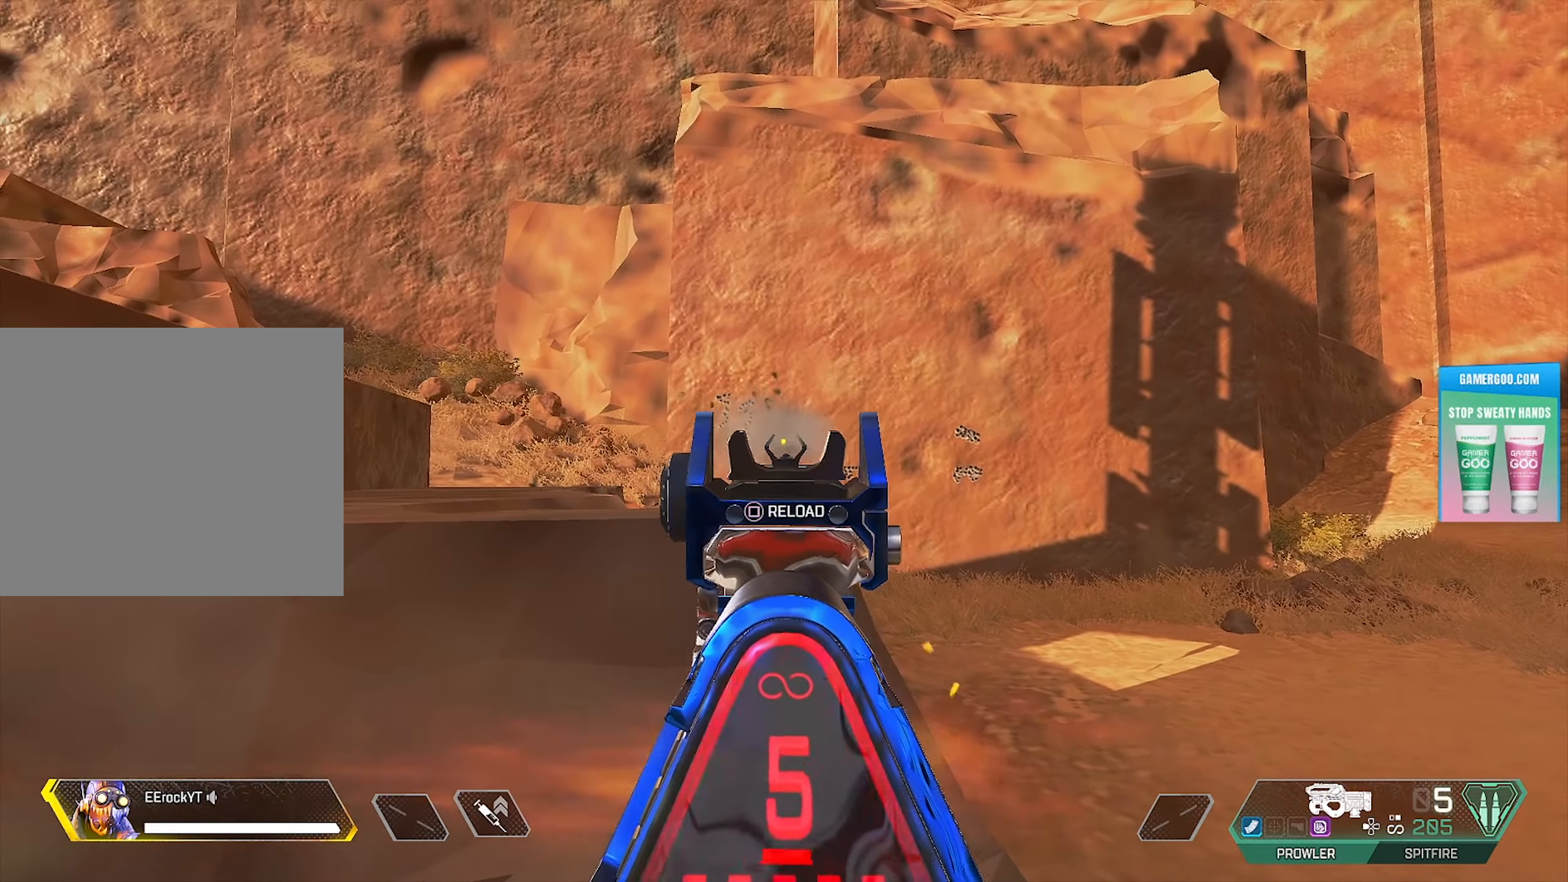
{"dt_ms": 500, "buttons": ["L1", "R1"], "left_stick": "center", "right_stick": "center", "events": [[117, "right_stick", "down"], [183, "right_stick", "down-right"], [317, "right_stick", "center"]]}
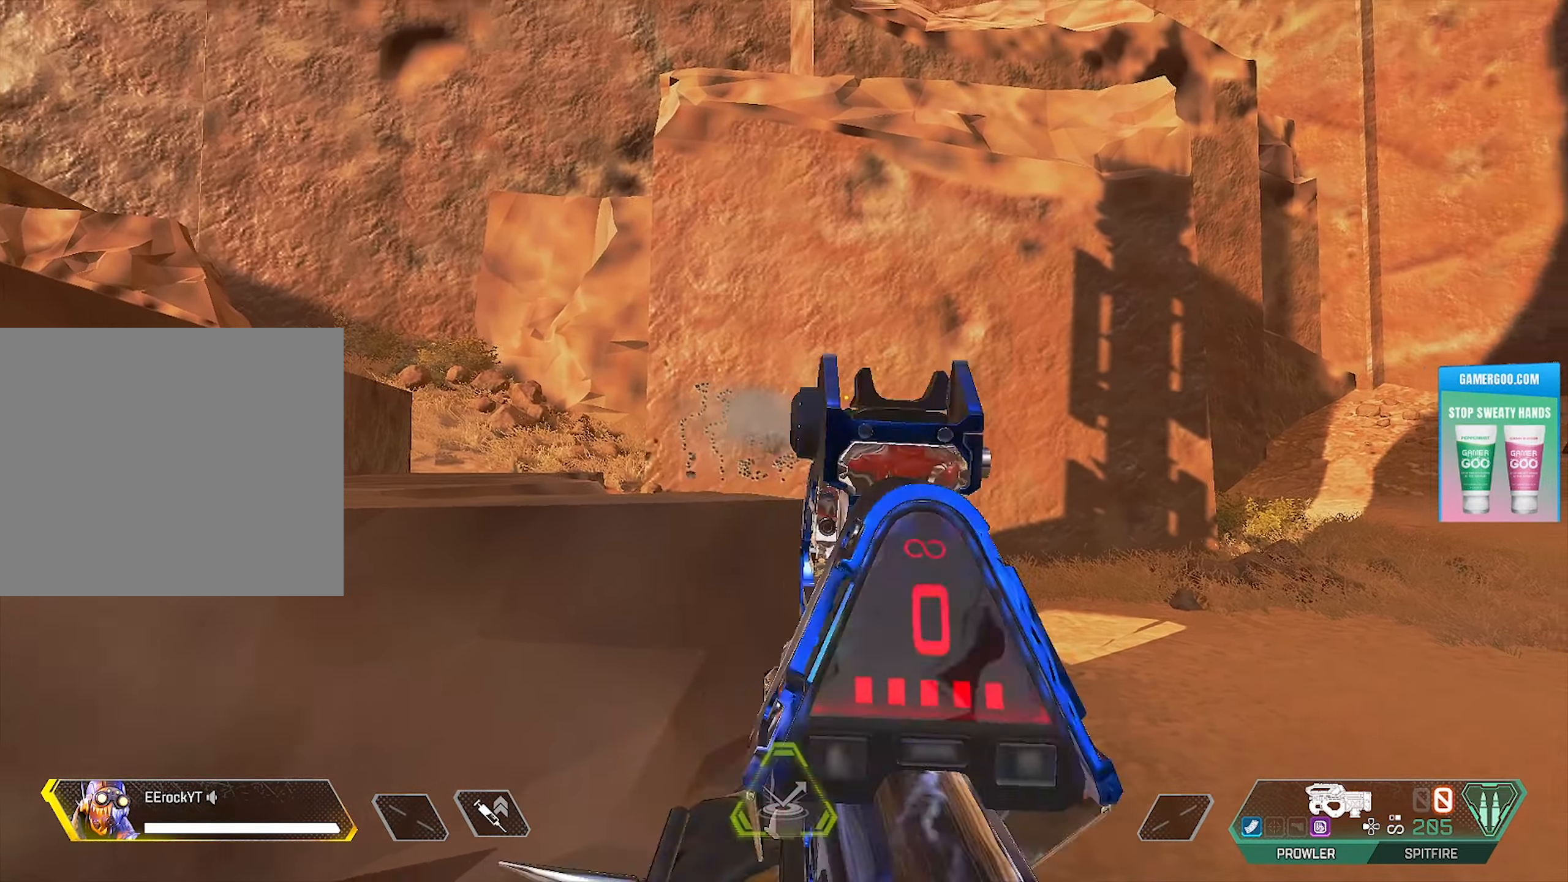
{"dt_ms": 500, "buttons": [], "left_stick": "center", "right_stick": "center", "events": [[50, "right_stick", "left"], [233, "right_stick", "center"], [367, "L1", "up"], [367, "R1", "up"]]}
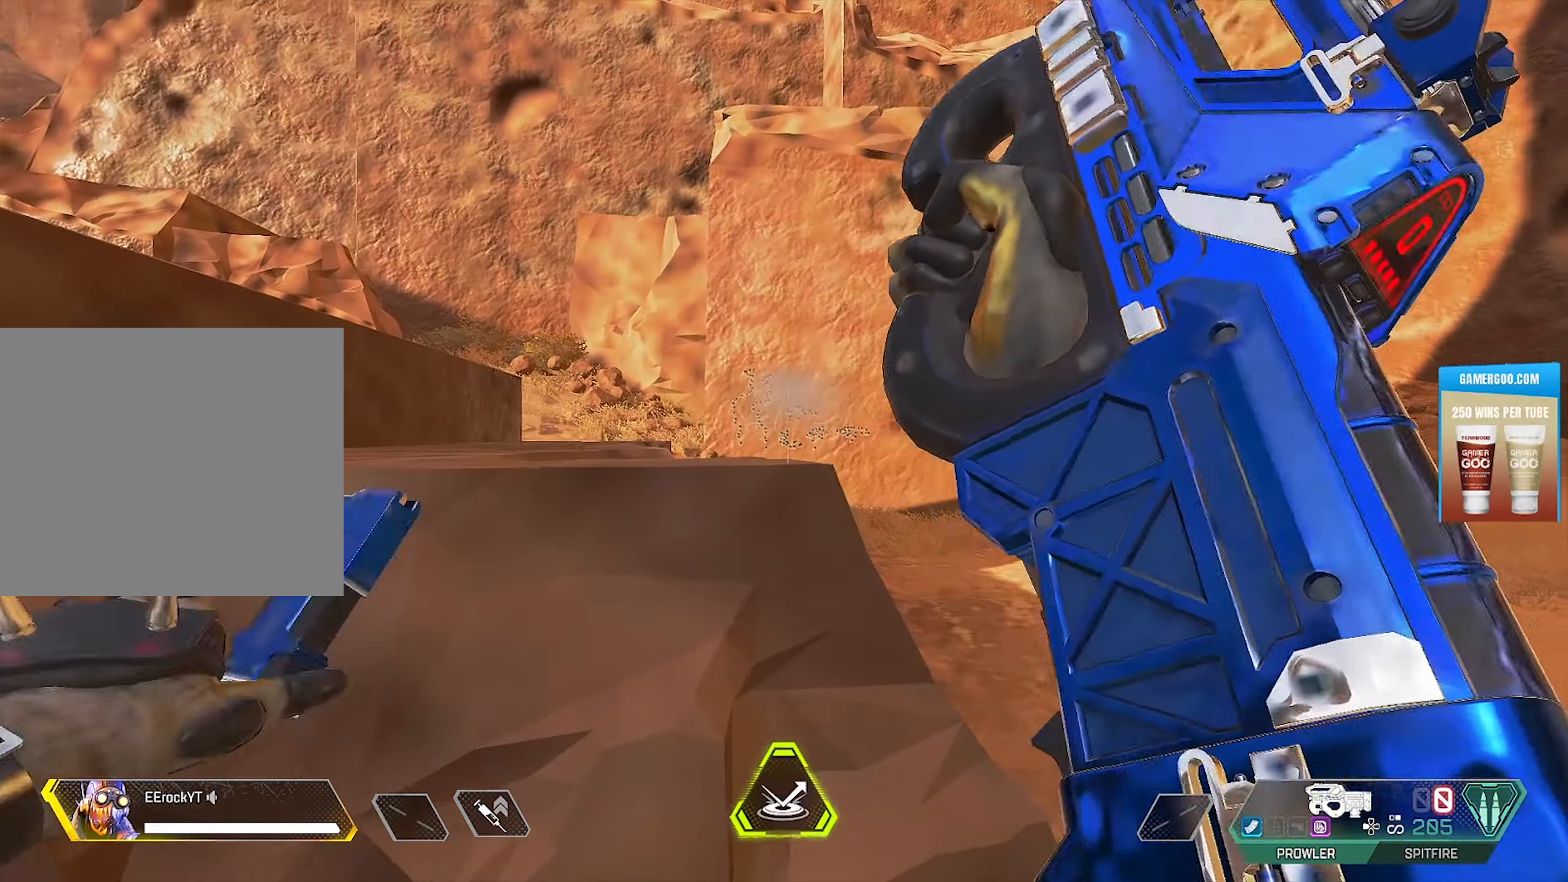
{"dt_ms": 500, "buttons": [], "left_stick": "center", "right_stick": "center", "events": [[233, "left_stick", "down-right"], [350, "left_stick", "center"]]}
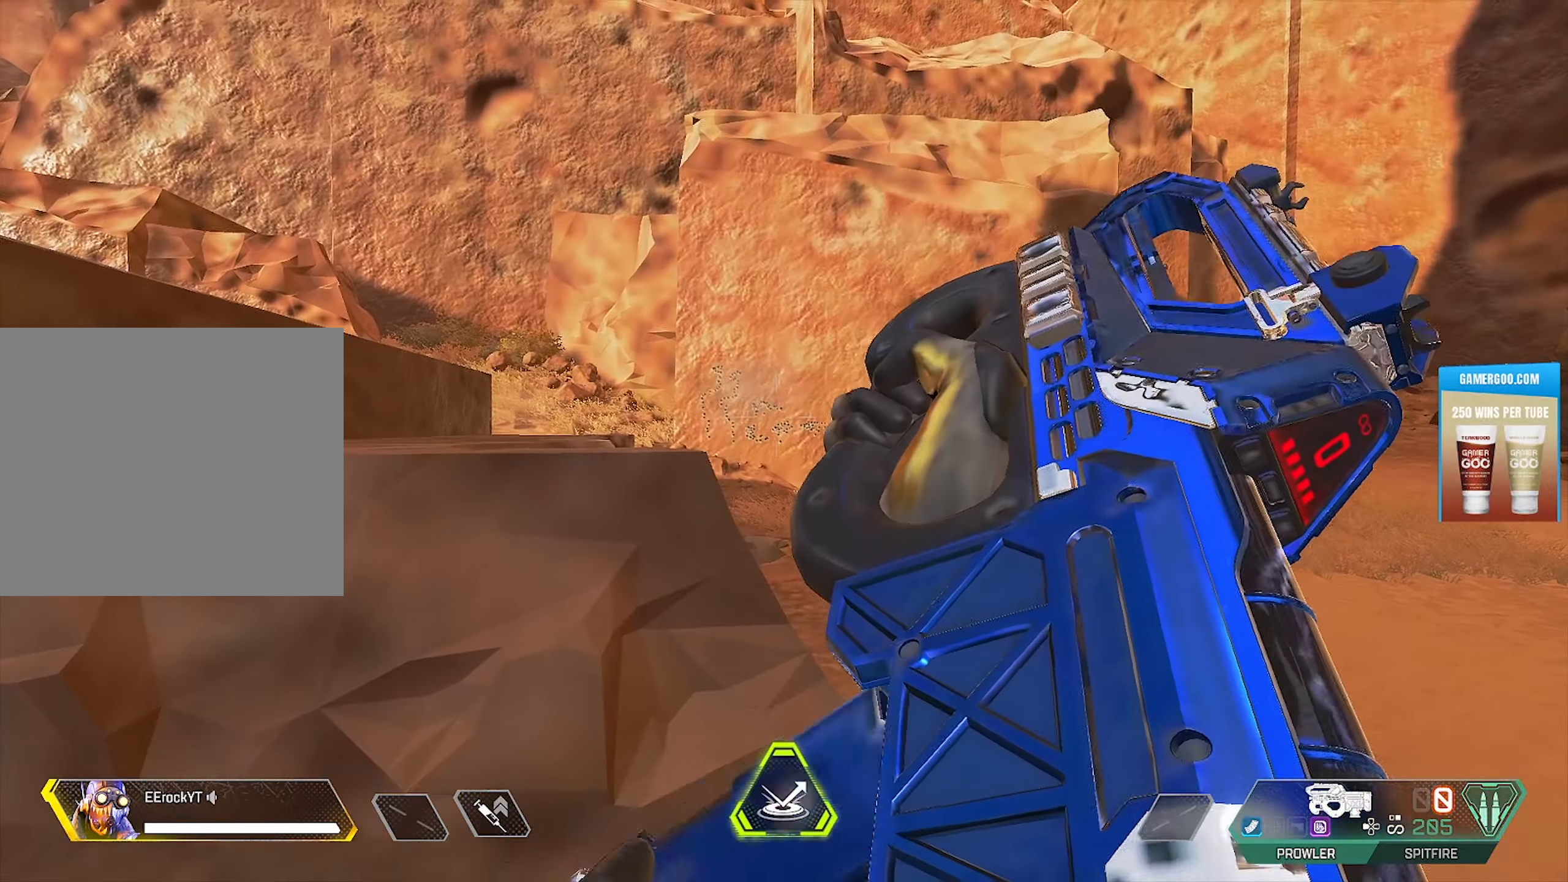
{"dt_ms": 500, "buttons": [], "left_stick": "up-right", "right_stick": "center", "events": [[417, "left_stick", "up-right"]]}
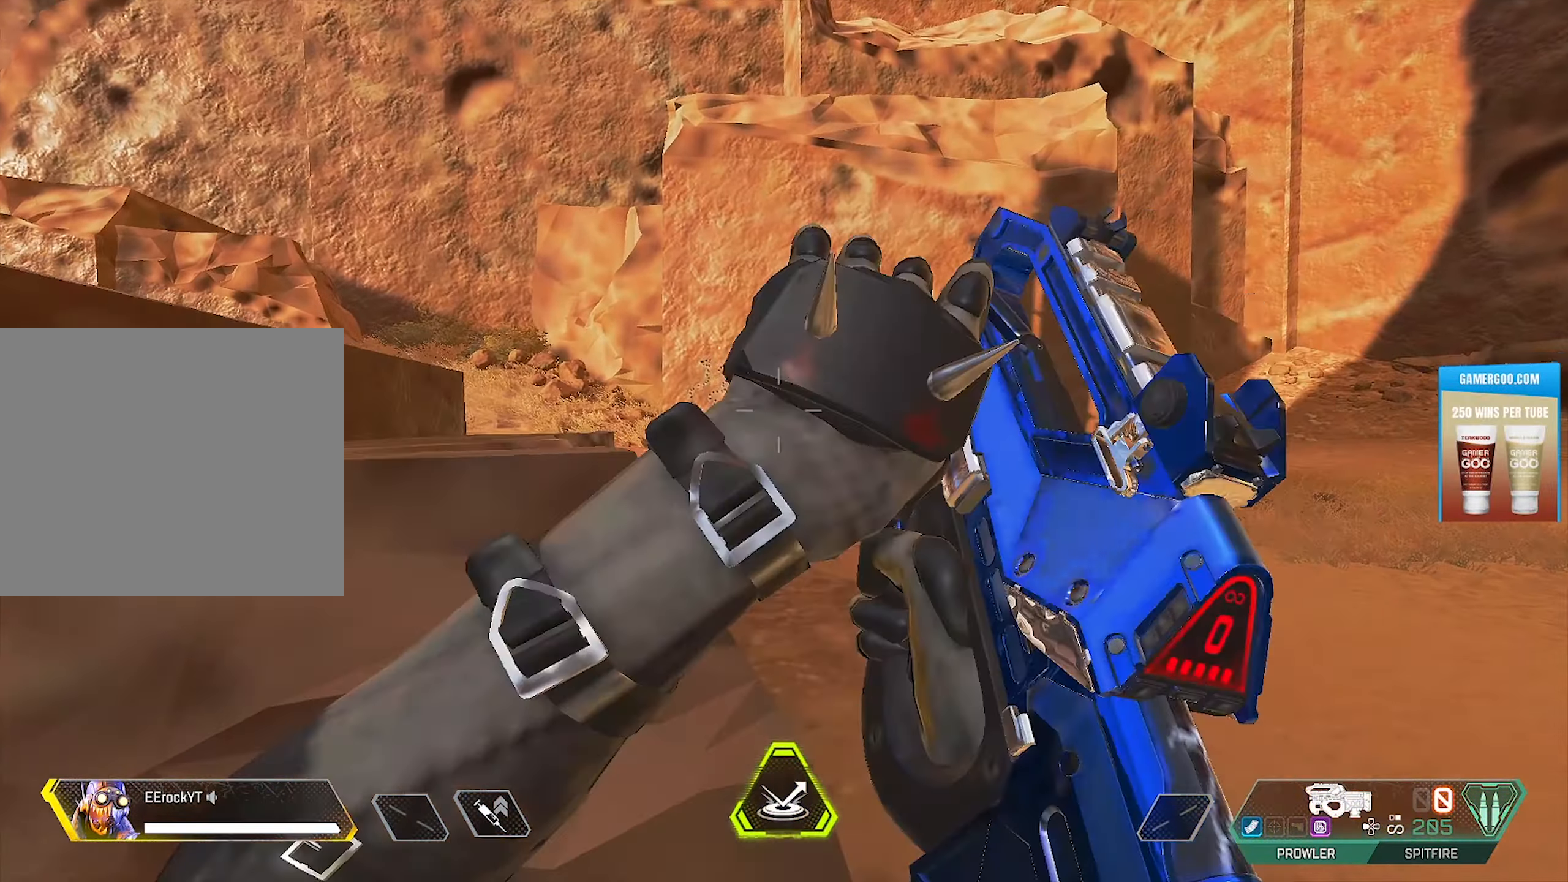
{"dt_ms": 500, "buttons": [], "left_stick": "up", "right_stick": "center", "events": [[133, "left_stick", "up"]]}
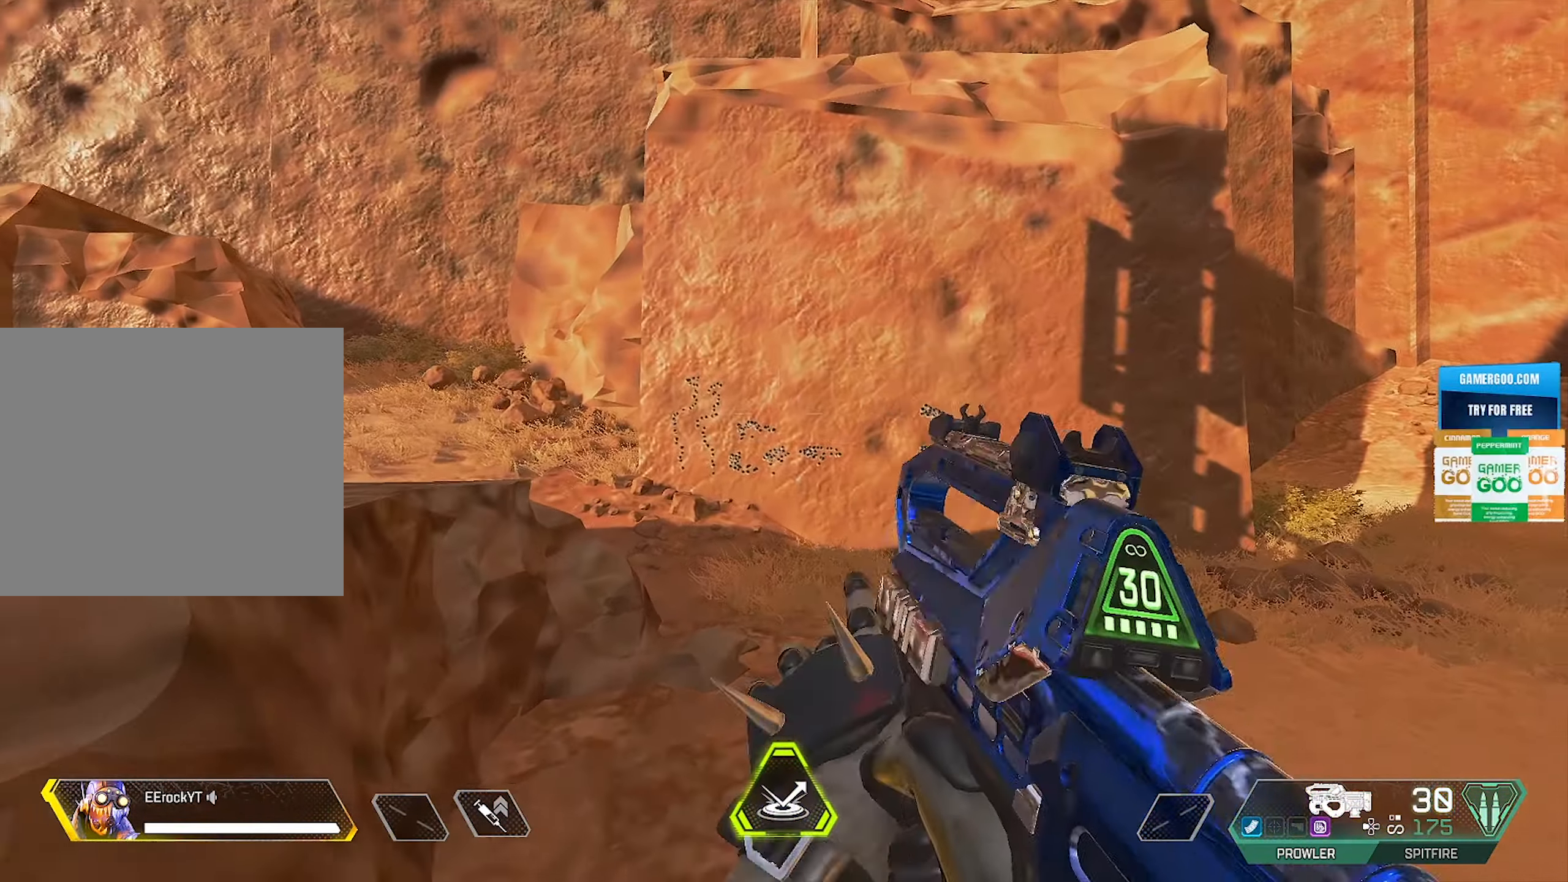
{"dt_ms": 500, "buttons": [], "left_stick": "up", "right_stick": "center", "events": []}